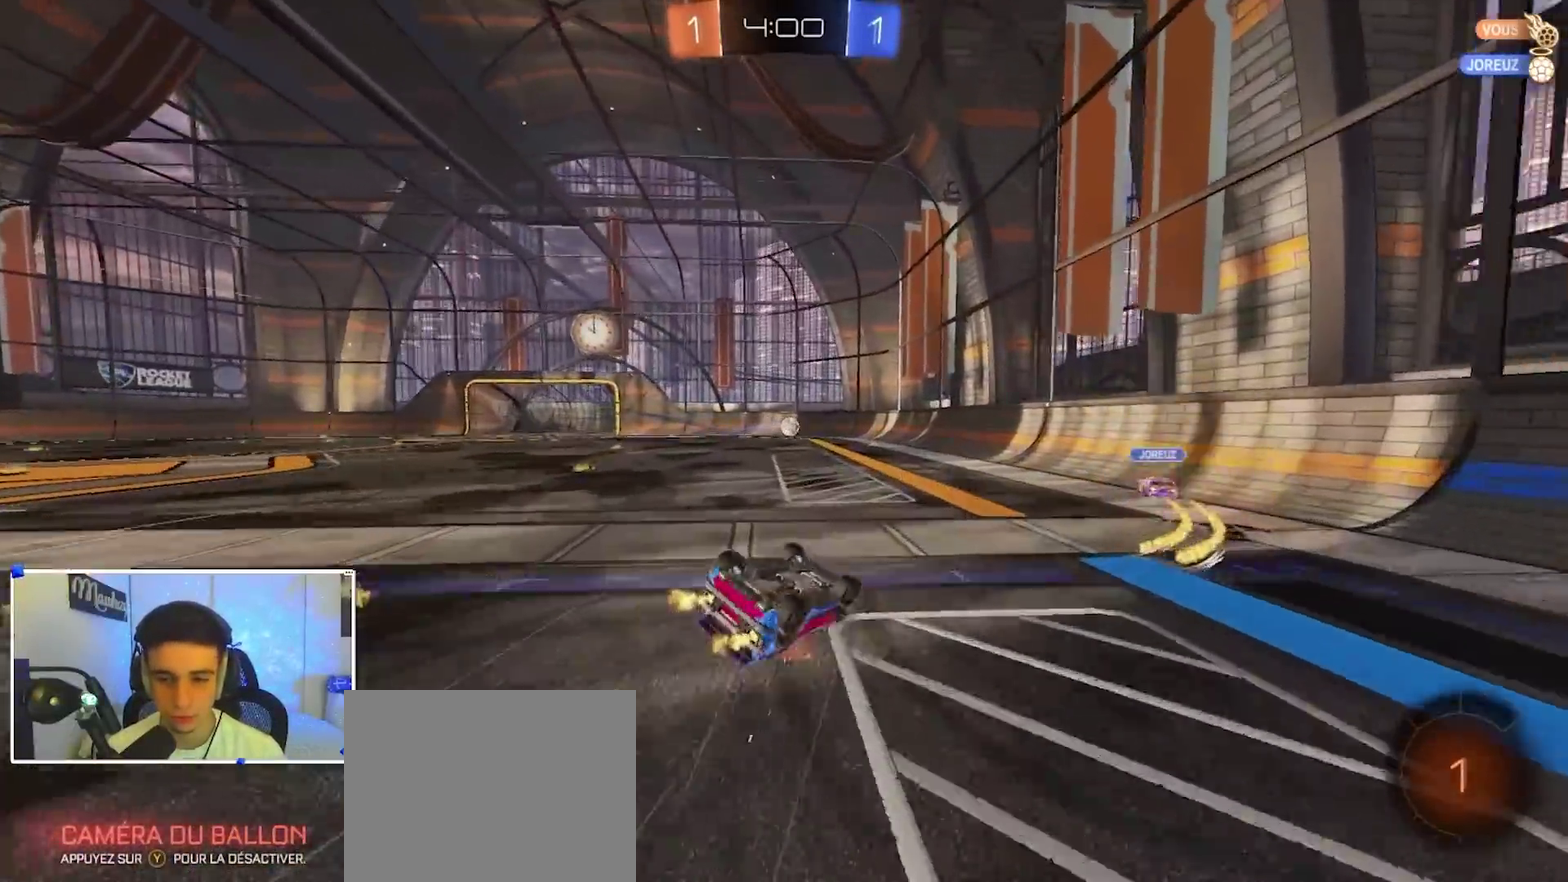
Gameplay with a controller (Xbox layout); each line is a JSON object with the inputs held at the frame after it (dt_ms = milliseconds from this image to that frame). "events" lists button and stick changes between this image and that frame as [ms after this image, input, new state], when the widget could be followed in between. This document gives stick clicks only as held states, not as events.
{"dt_ms": 300, "buttons": ["X", "R2"], "left_stick": "down-left", "right_stick": "center", "events": []}
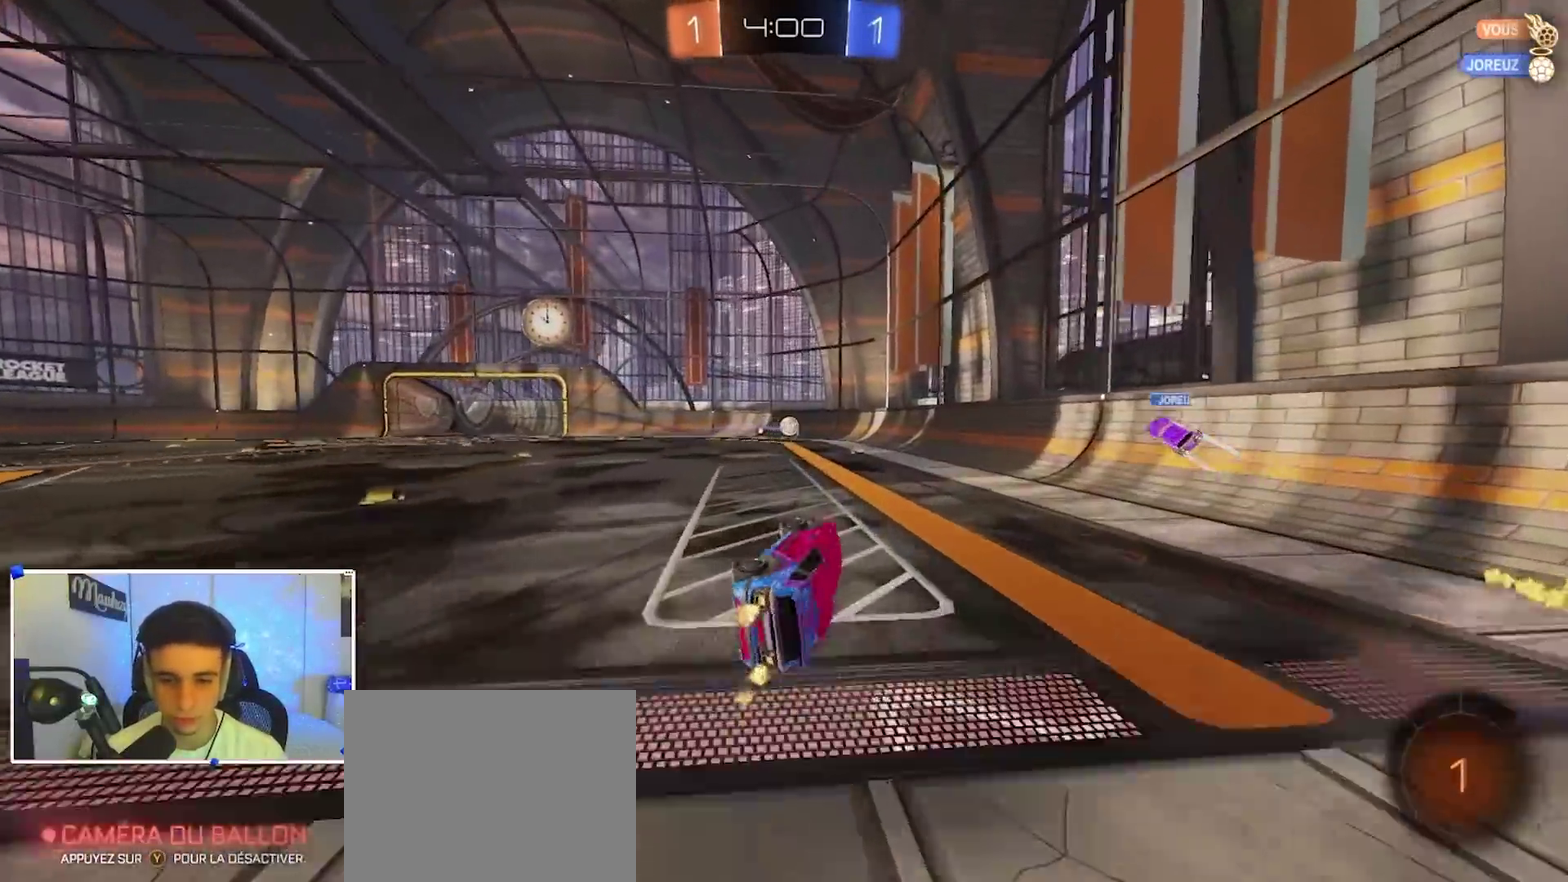
{"dt_ms": 900, "buttons": ["B", "R2"], "left_stick": "up", "right_stick": "center", "events": [[117, "left_stick", "left"], [133, "X", "up"], [250, "left_stick", "center"], [600, "left_stick", "left"], [750, "left_stick", "center"], [867, "left_stick", "up"], [883, "B", "down"]]}
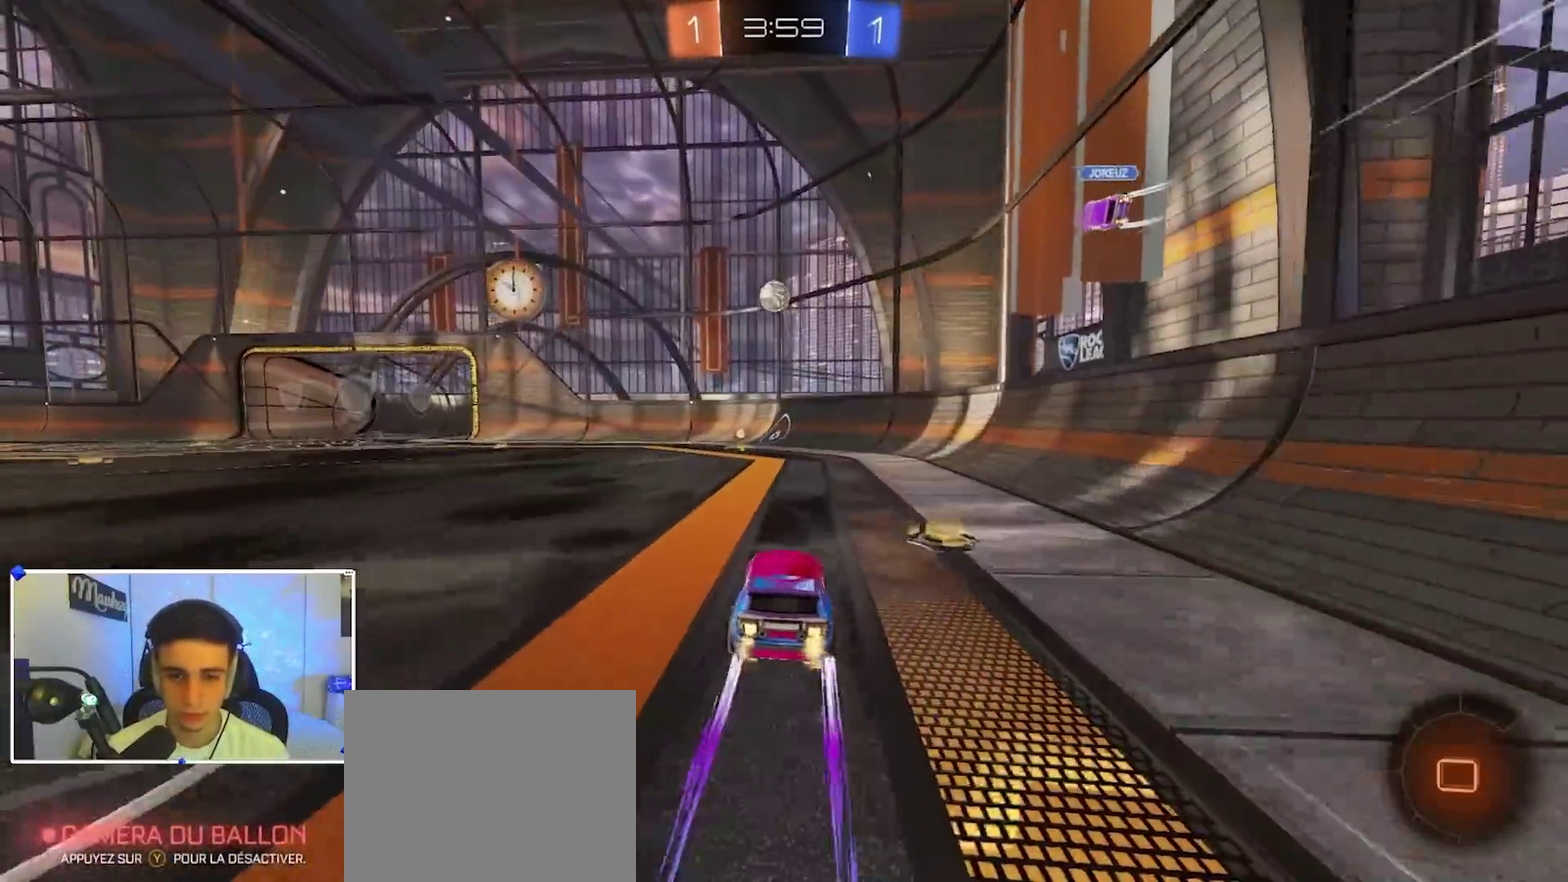
{"dt_ms": 300, "buttons": ["R2"], "left_stick": "right", "right_stick": "center", "events": [[17, "left_stick", "up-left"], [100, "B", "up"], [133, "left_stick", "center"], [283, "left_stick", "right"]]}
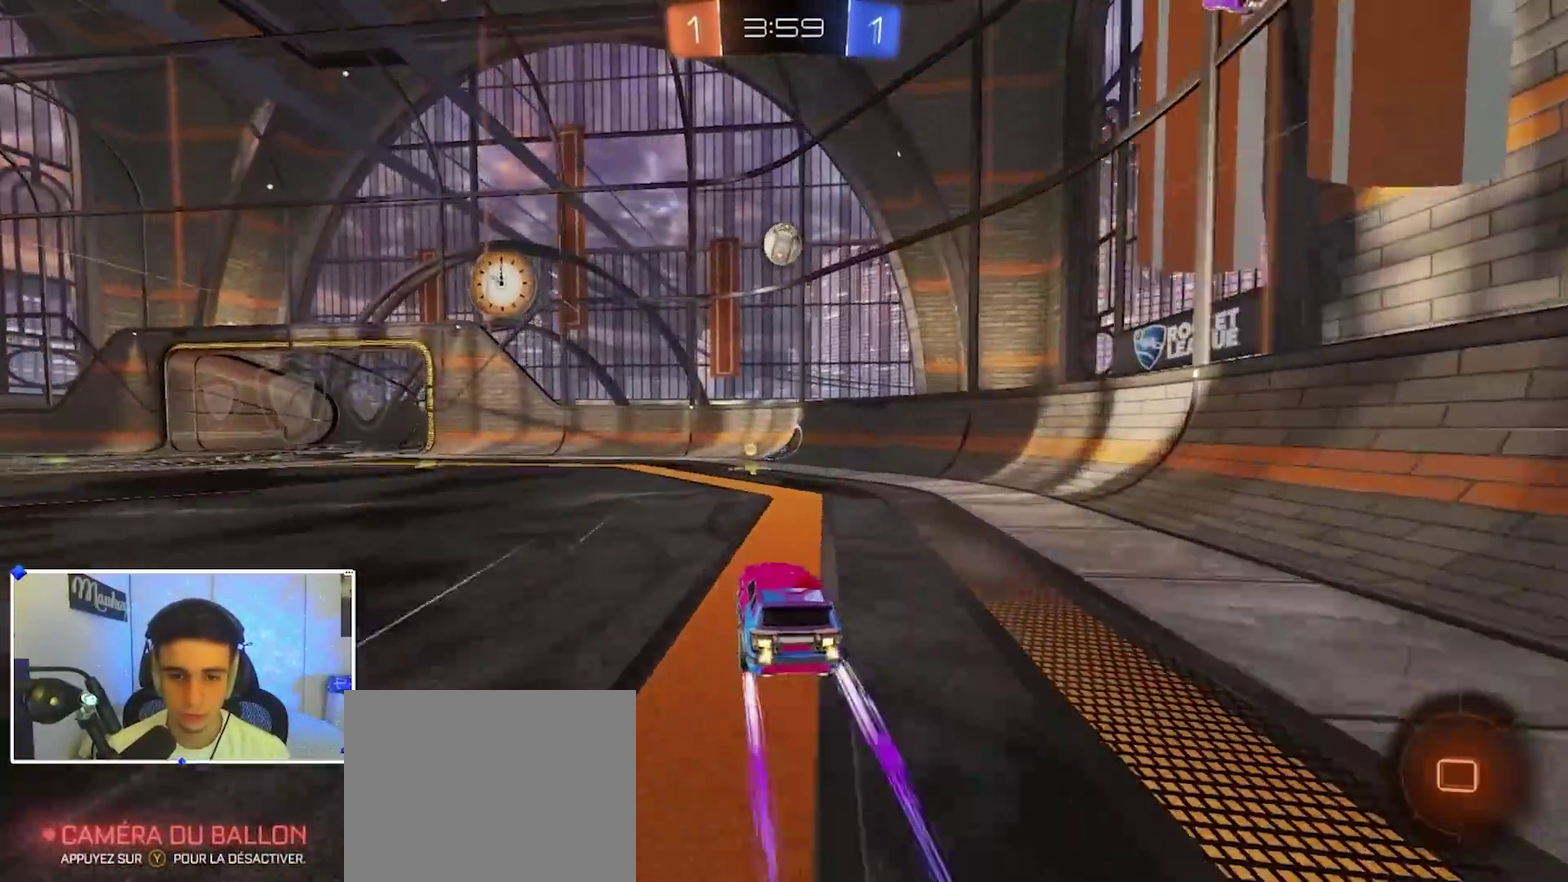
{"dt_ms": 600, "buttons": ["R2"], "left_stick": "left", "right_stick": "center", "events": [[117, "left_stick", "center"], [250, "B", "down"], [333, "B", "up"], [350, "left_stick", "right"], [500, "left_stick", "left"]]}
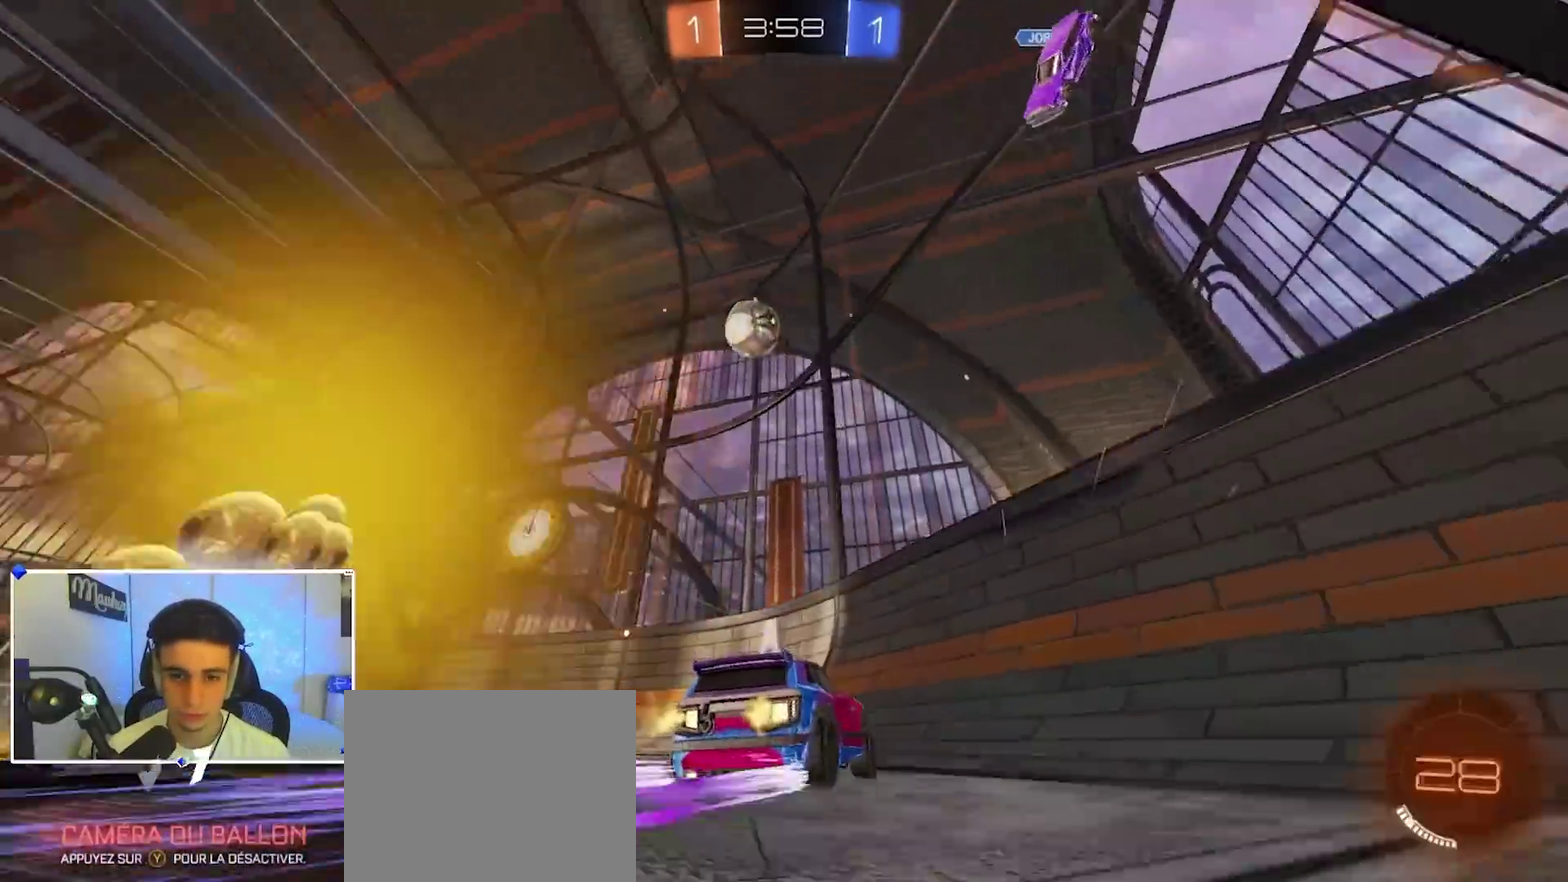
{"dt_ms": 400, "buttons": ["B", "R2"], "left_stick": "right", "right_stick": "center", "events": [[50, "B", "down"], [50, "left_stick", "center"], [300, "left_stick", "right"]]}
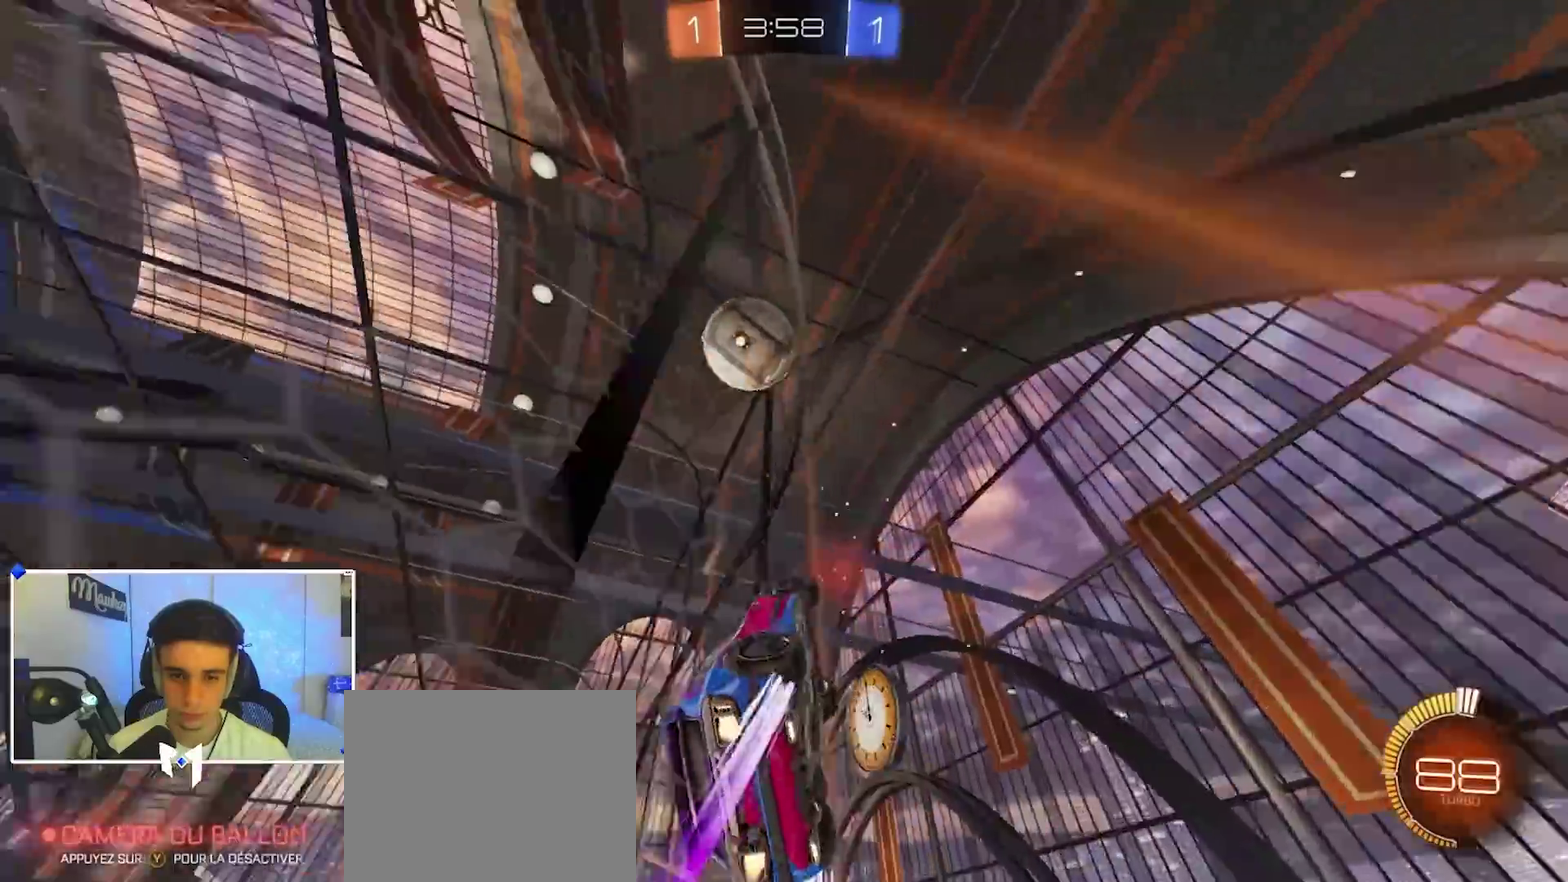
{"dt_ms": 500, "buttons": ["X", "R2"], "left_stick": "left", "right_stick": "center", "events": [[83, "left_stick", "left"], [250, "B", "up"], [267, "L2", "down"], [283, "R2", "up"], [350, "X", "down"], [417, "L2", "up"], [417, "R2", "down"]]}
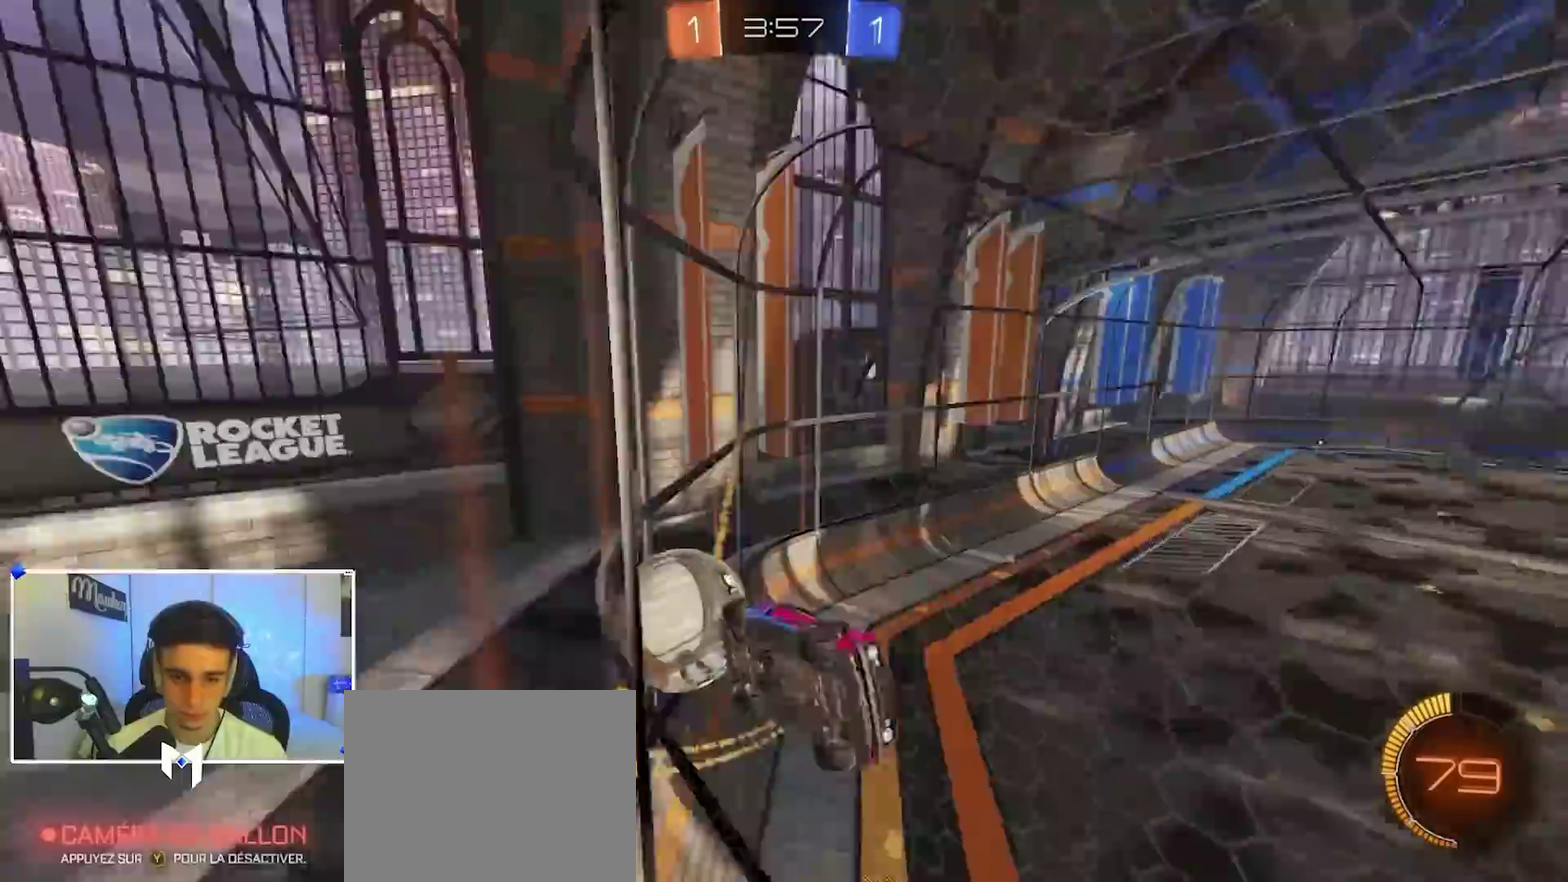
{"dt_ms": 500, "buttons": ["R2"], "left_stick": "left", "right_stick": "center", "events": [[67, "X", "up"]]}
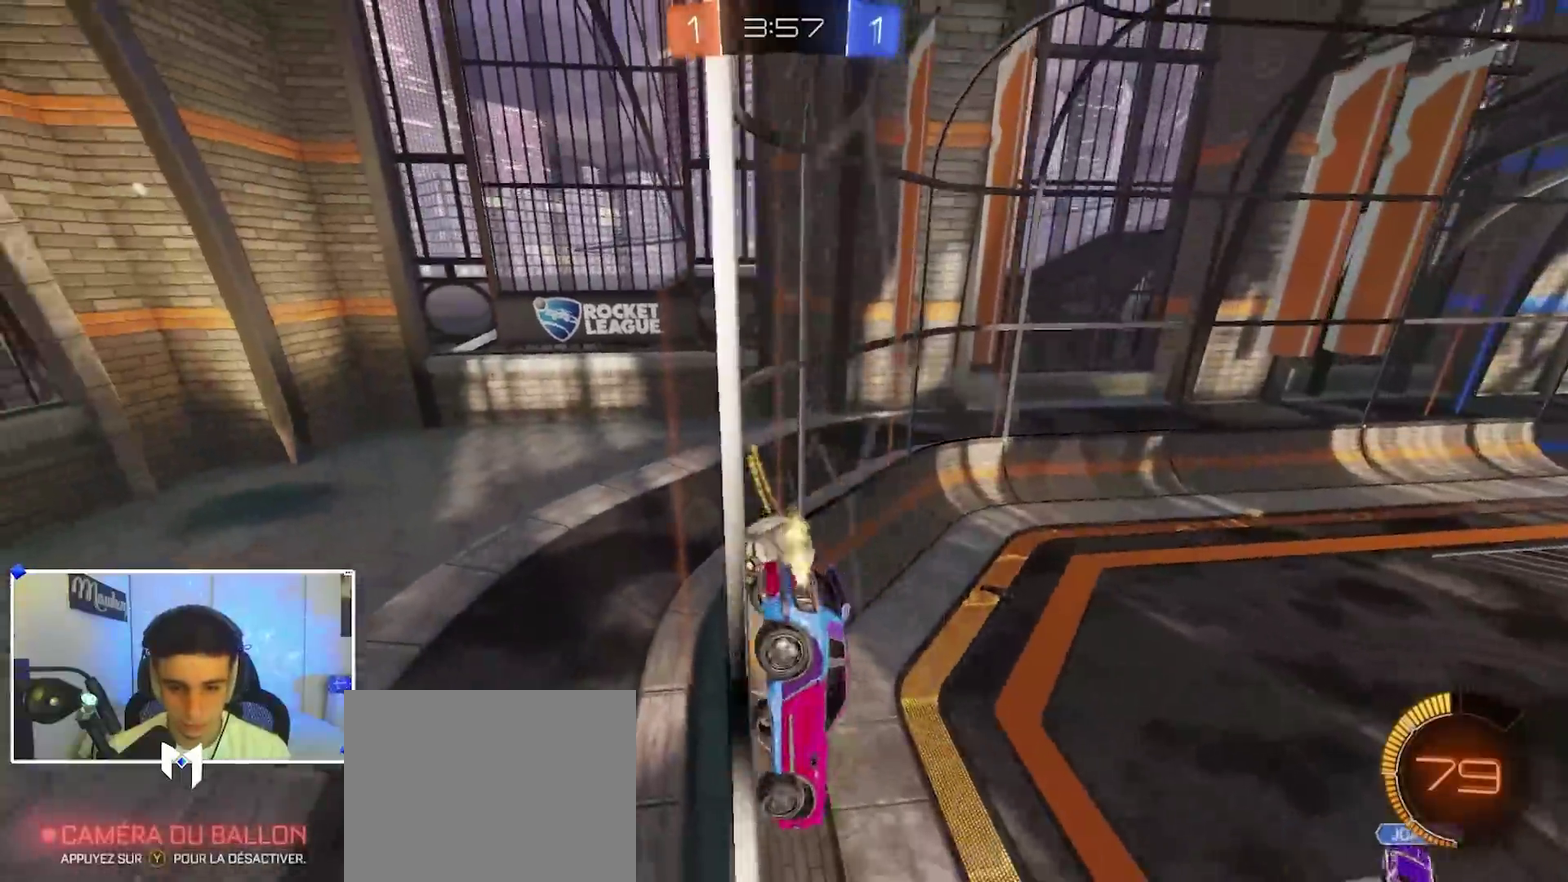
{"dt_ms": 400, "buttons": ["R2"], "left_stick": "left", "right_stick": "center", "events": [[150, "B", "down"], [383, "B", "up"]]}
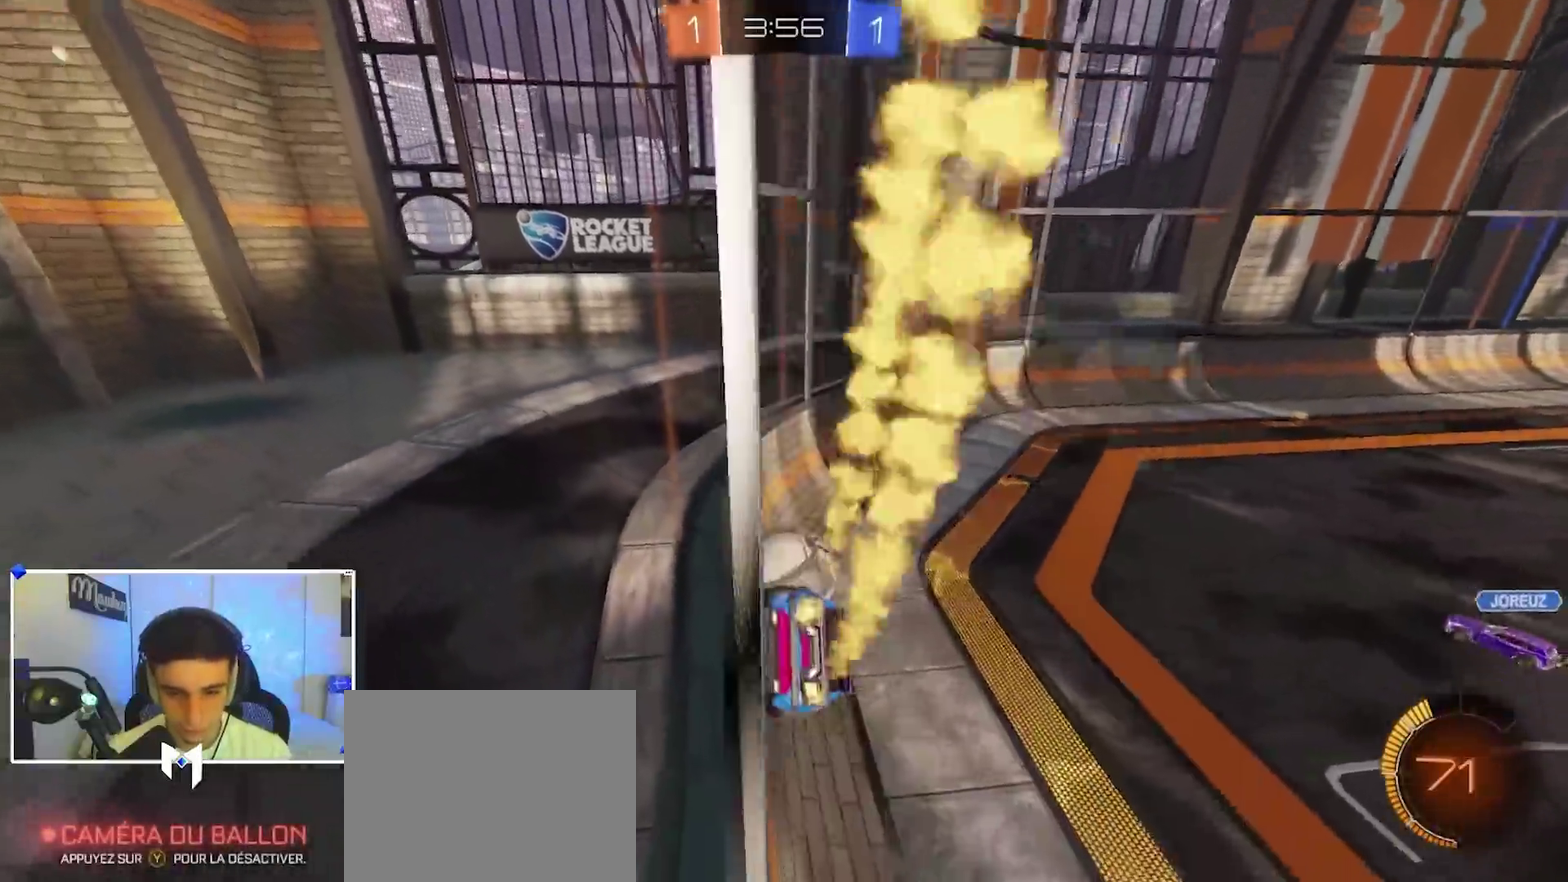
{"dt_ms": 600, "buttons": ["R2"], "left_stick": "center", "right_stick": "center"}
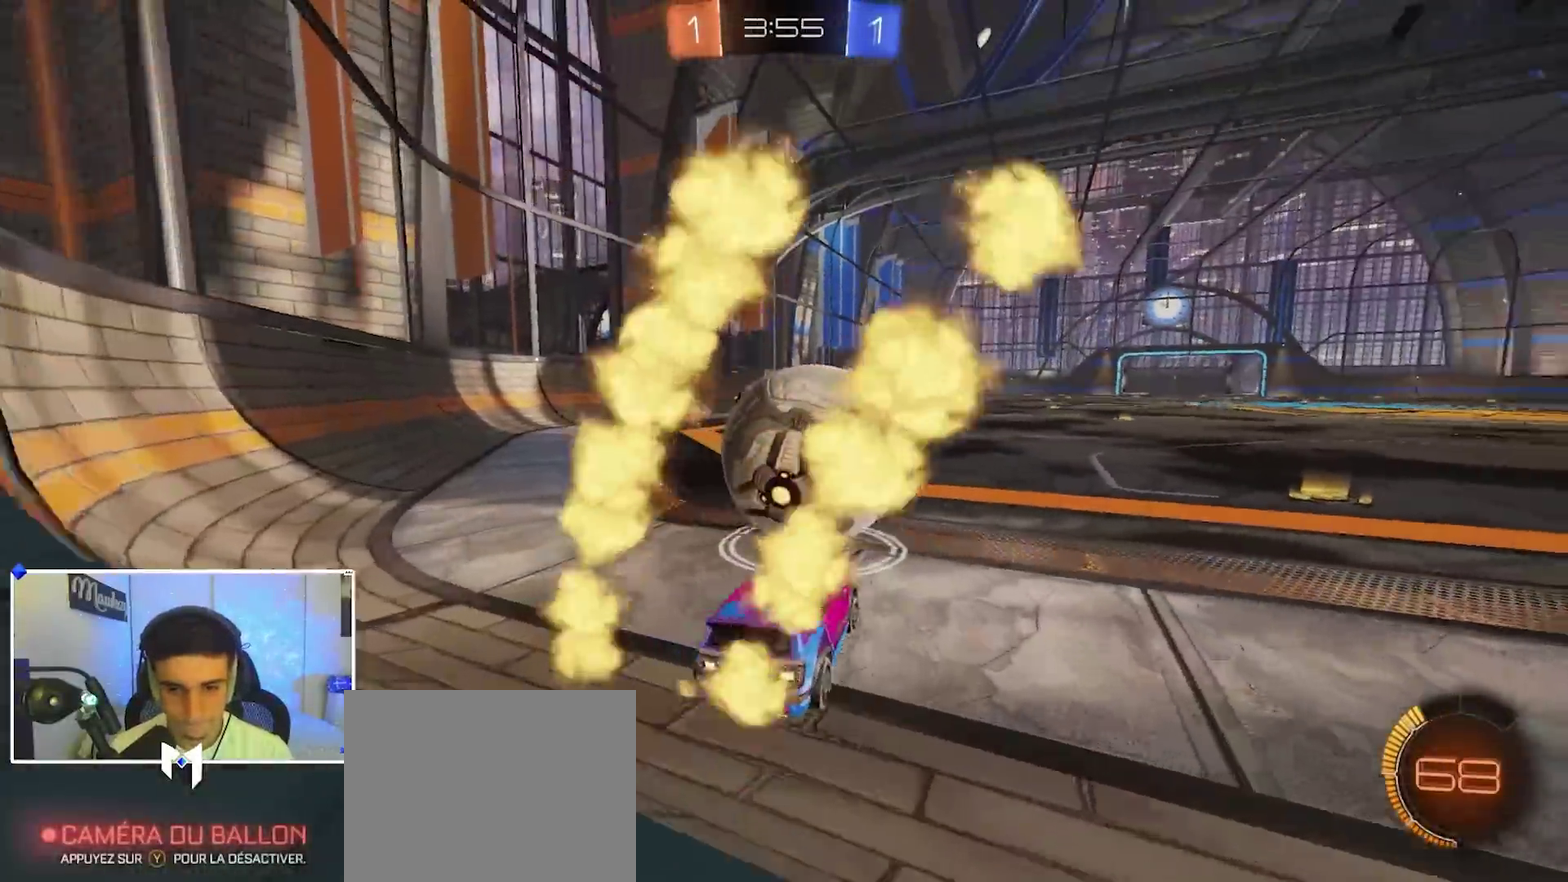
{"dt_ms": 300, "buttons": ["B", "R2"], "left_stick": "left", "right_stick": "center"}
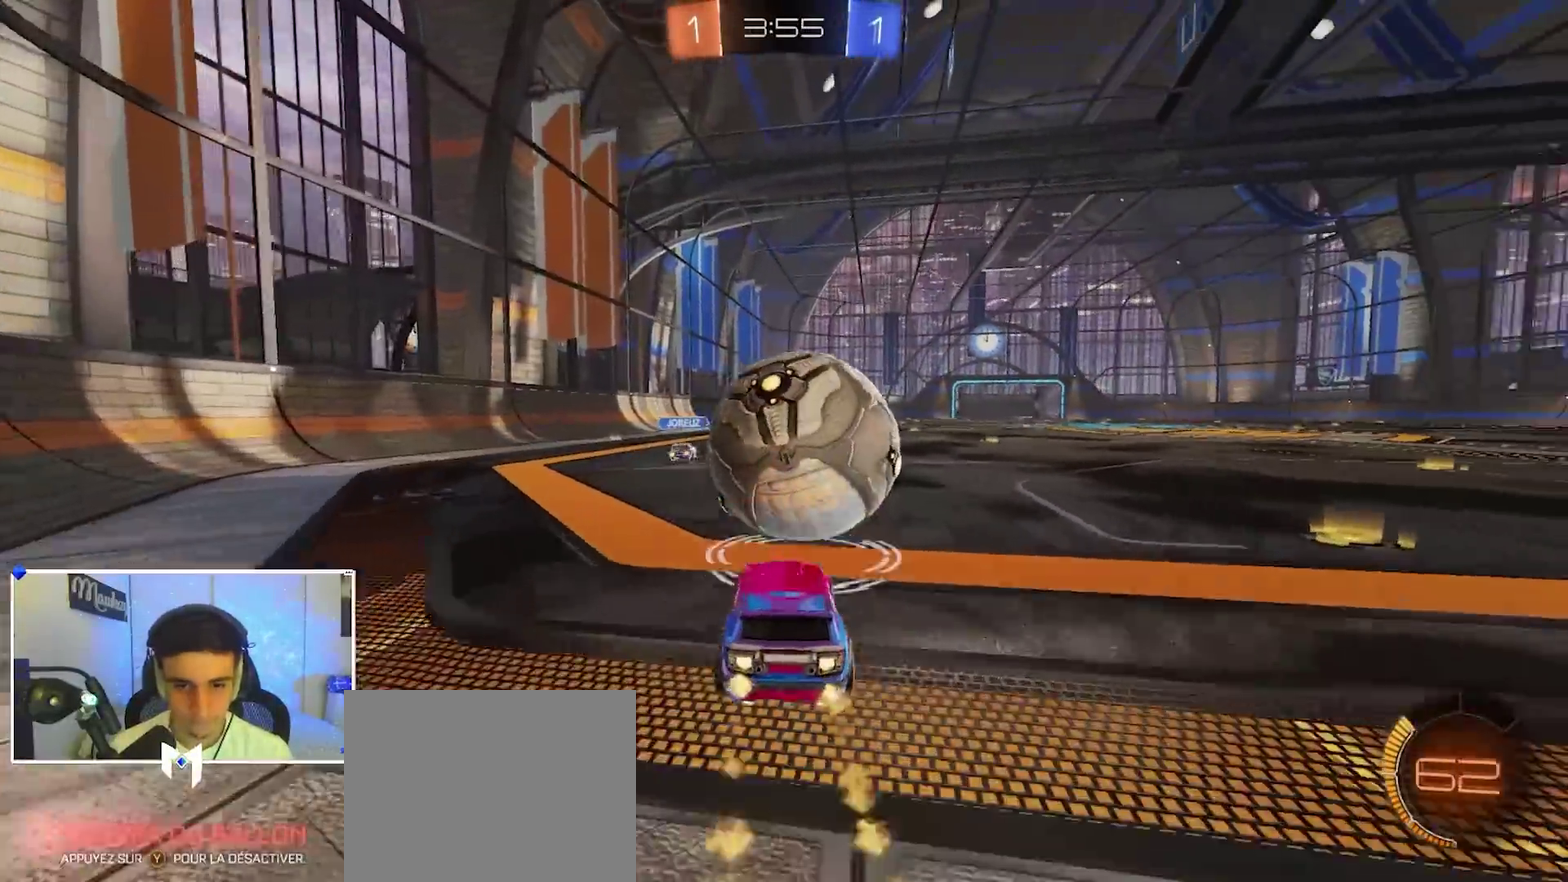
{"dt_ms": 900, "buttons": ["B", "R2"], "left_stick": "right", "right_stick": "center", "events": [[150, "Y", "down"], [150, "left_stick", "center"], [250, "Y", "up"], [333, "left_stick", "right"], [450, "B", "up"], [467, "X", "down"], [583, "X", "up"], [600, "B", "down"]]}
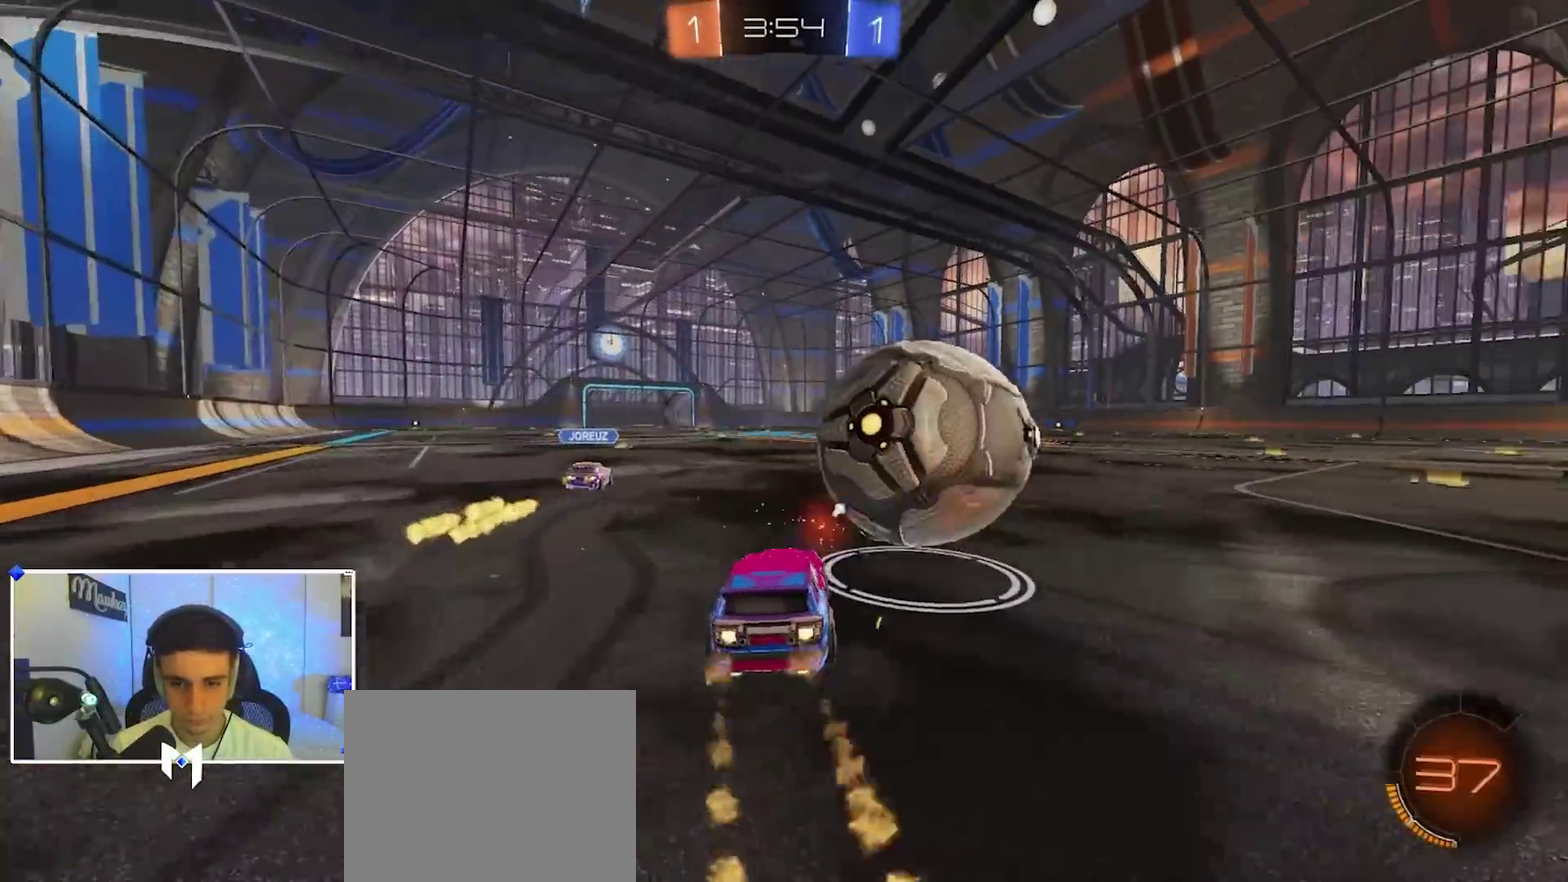
{"dt_ms": 300, "buttons": ["B", "R2"], "left_stick": "left", "right_stick": "center", "events": [[33, "left_stick", "center"], [217, "left_stick", "left"]]}
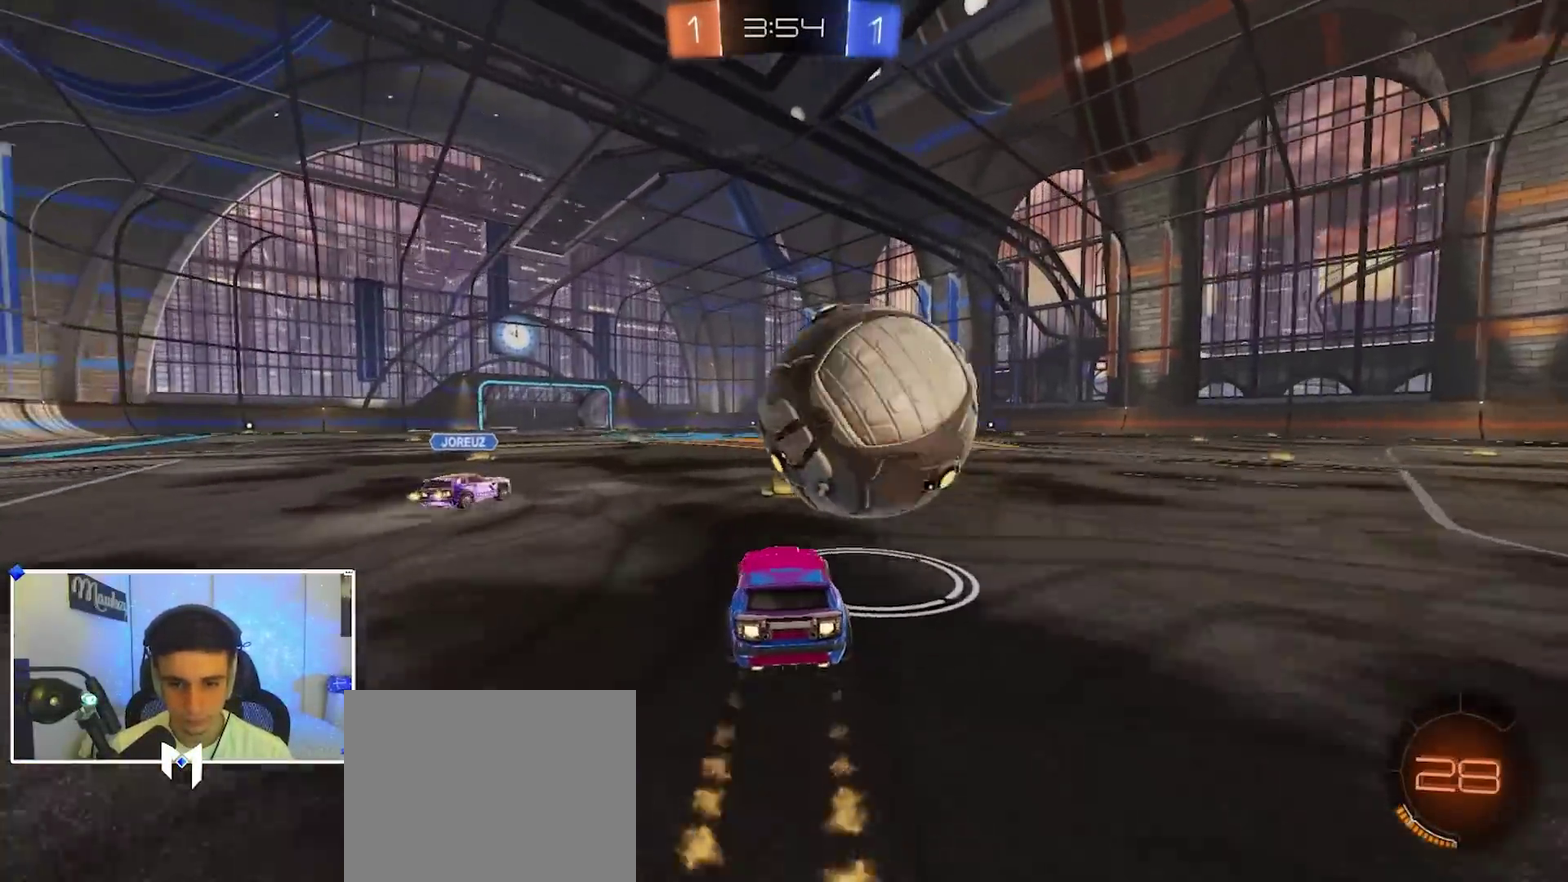
{"dt_ms": 500, "buttons": ["B", "R2"], "left_stick": "right", "right_stick": "center", "events": [[50, "left_stick", "right"], [217, "B", "up"], [250, "left_stick", "center"], [333, "left_stick", "left"], [450, "left_stick", "right"], [483, "B", "down"]]}
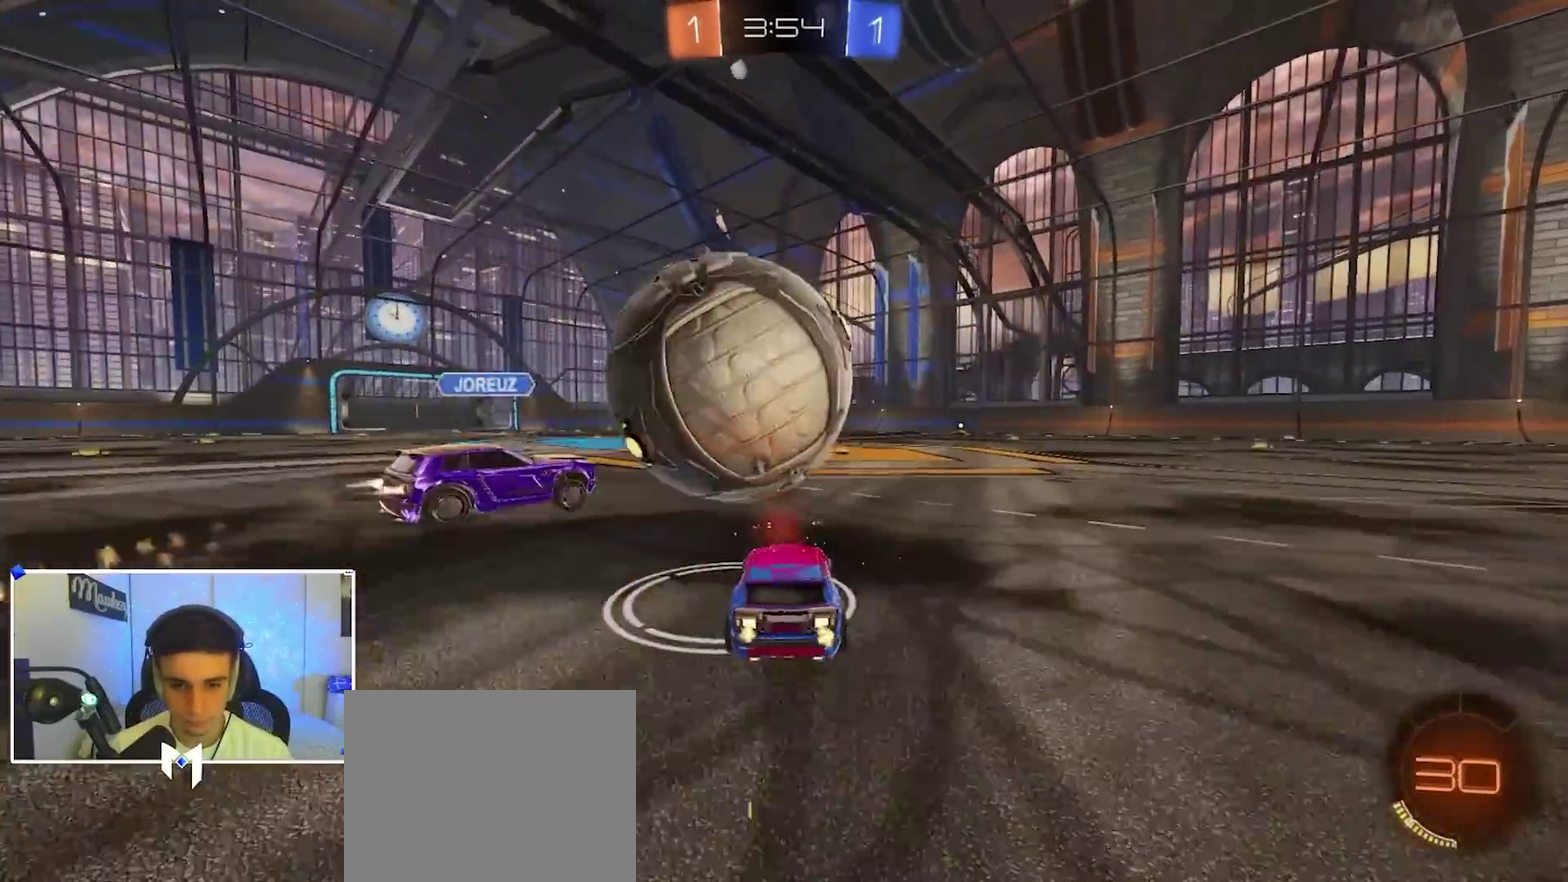
{"dt_ms": 300, "buttons": [], "left_stick": "right", "right_stick": "center", "events": [[217, "B", "up"], [300, "R2", "up"]]}
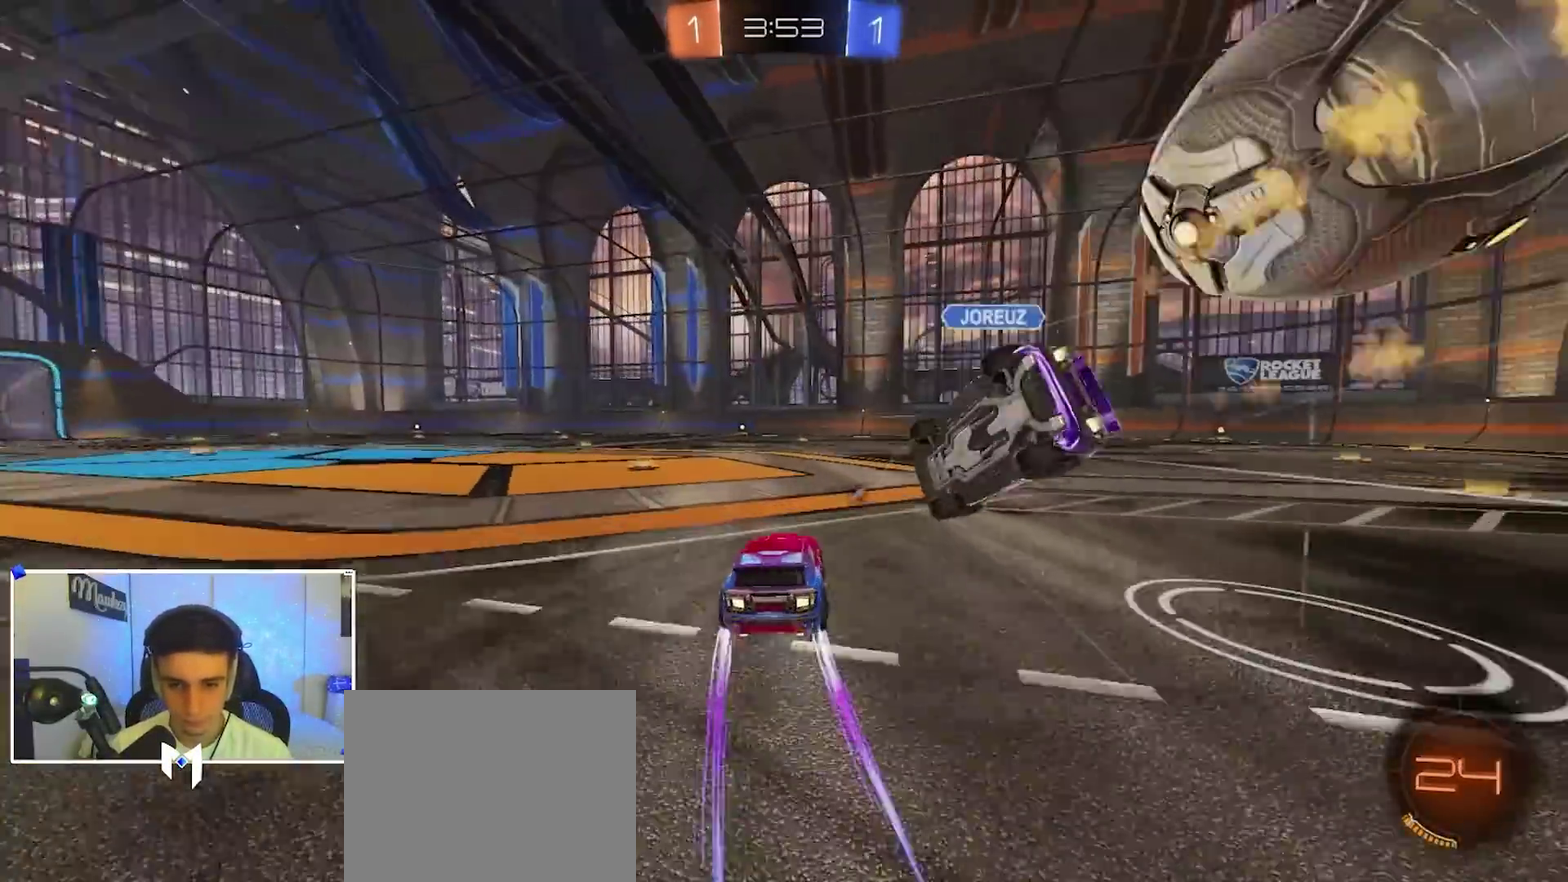
{"dt_ms": 900, "buttons": ["R2"], "left_stick": "center", "right_stick": "center", "events": [[33, "left_stick", "center"], [83, "left_stick", "left"], [117, "L2", "down"], [200, "R2", "down"], [217, "B", "down"], [217, "L2", "up"], [217, "left_stick", "center"], [317, "left_stick", "right"], [500, "left_stick", "center"], [617, "left_stick", "right"], [883, "B", "up"], [883, "left_stick", "center"]]}
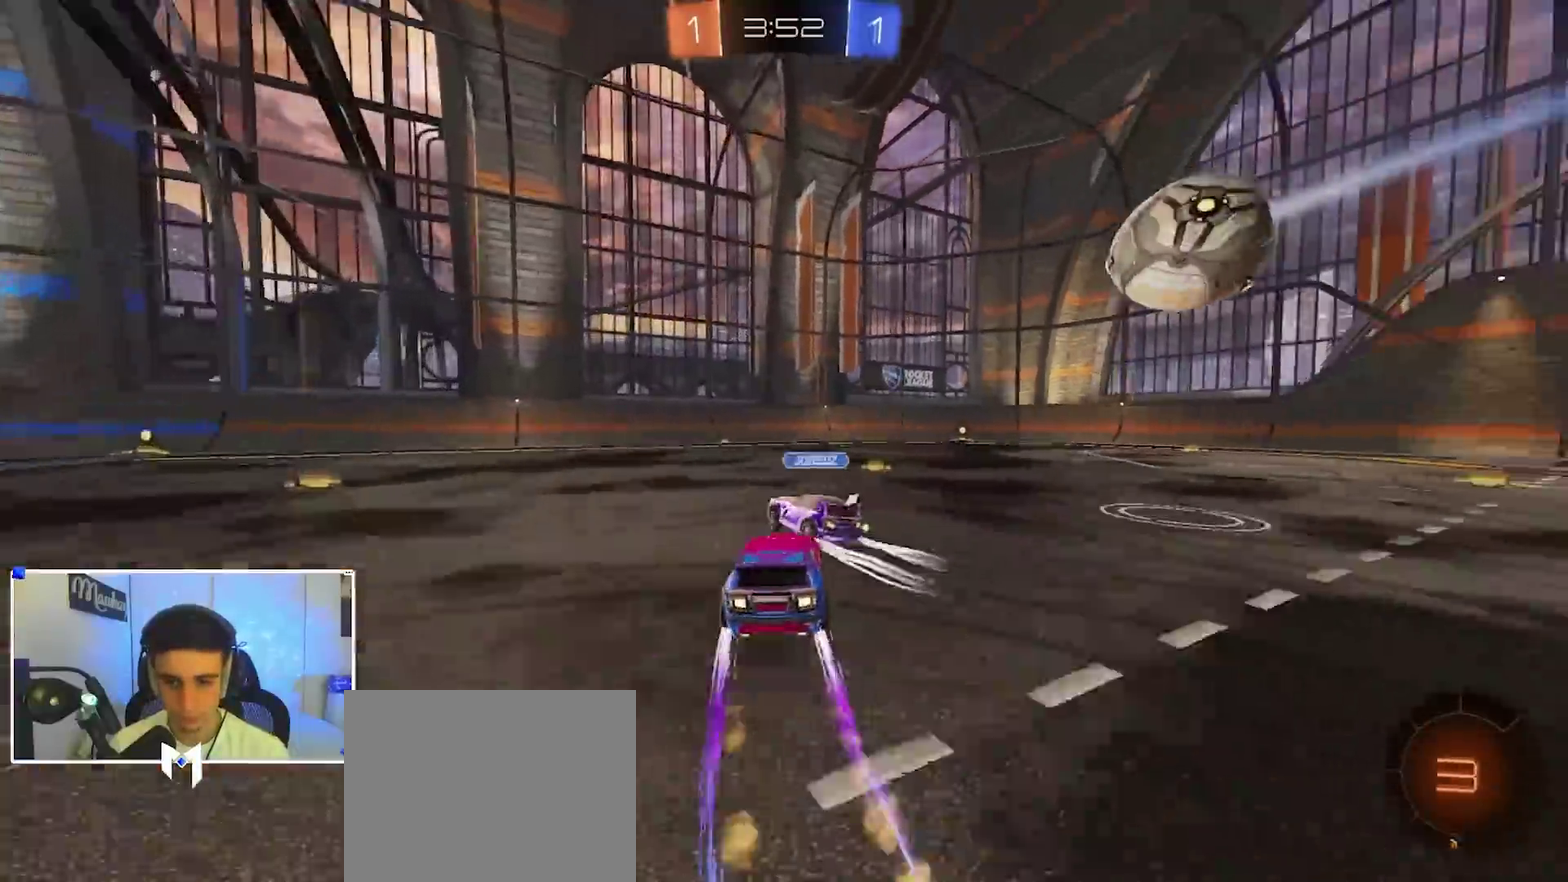
{"dt_ms": 300, "buttons": ["R2"], "left_stick": "center", "right_stick": "center", "events": []}
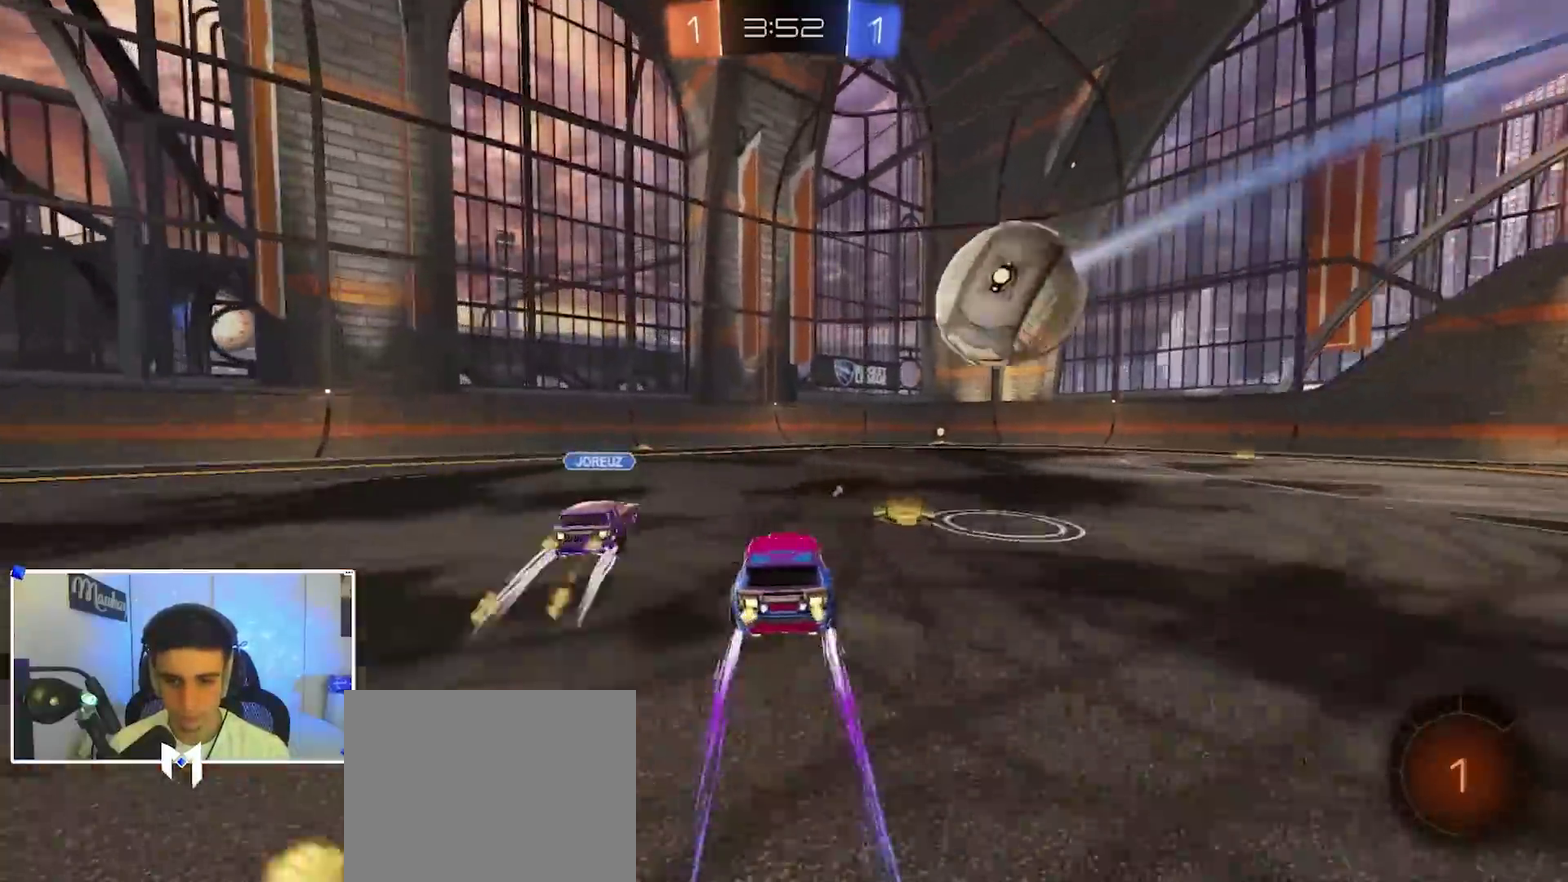
{"dt_ms": 600, "buttons": ["B", "R2"], "left_stick": "center", "right_stick": "center", "events": [[17, "left_stick", "left"], [83, "B", "down"], [117, "left_stick", "right"], [233, "B", "up"], [383, "B", "down"], [400, "left_stick", "up-right"], [467, "left_stick", "center"]]}
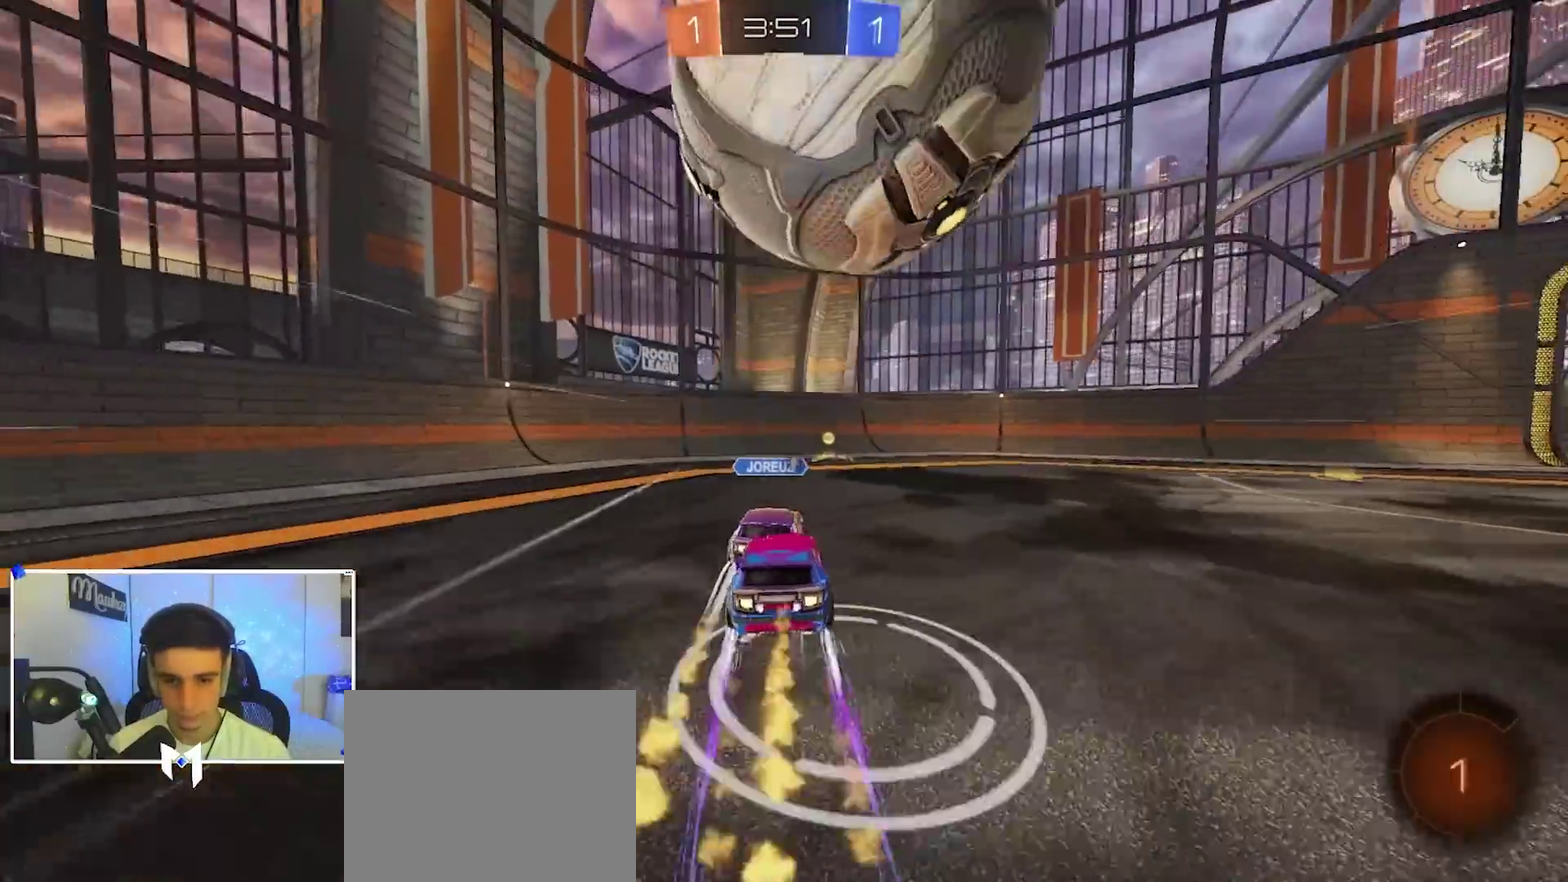
{"dt_ms": 400, "buttons": ["R2"], "left_stick": "right", "right_stick": "center", "events": [[167, "left_stick", "left"], [300, "B", "up"], [333, "left_stick", "right"]]}
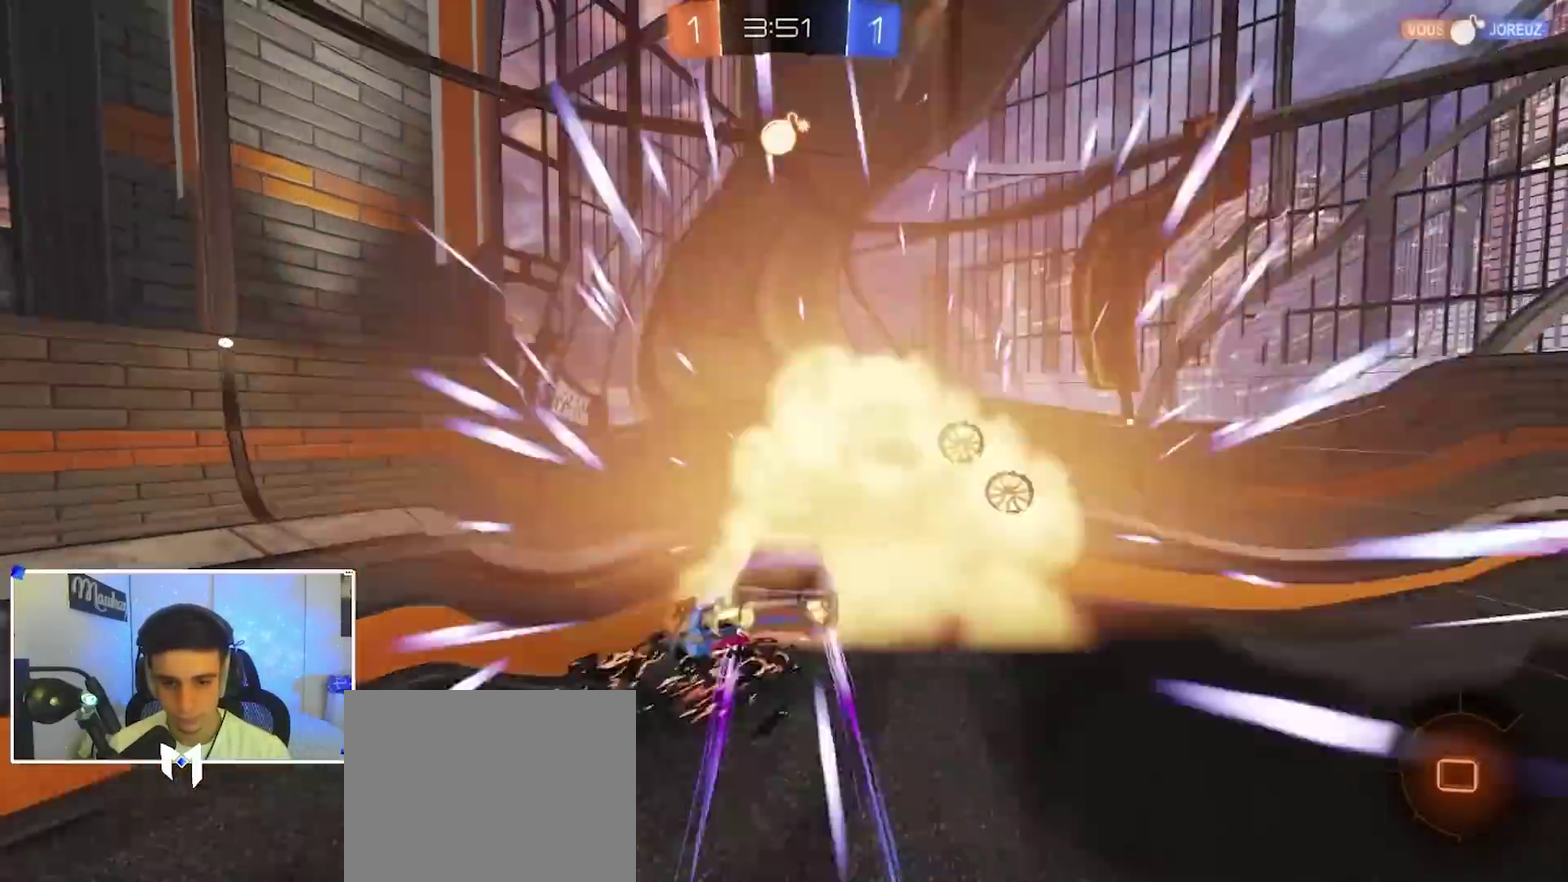
{"dt_ms": 500, "buttons": ["L2"], "left_stick": "down-right", "right_stick": "center", "events": [[83, "B", "down"], [100, "A", "down"], [150, "X", "down"], [200, "X", "up"], [233, "A", "up"], [300, "A", "down"], [317, "Y", "down"], [333, "X", "down"], [367, "A", "up"], [383, "B", "up"], [383, "Y", "up"], [400, "X", "up"], [400, "left_stick", "down"], [417, "R2", "up"], [467, "left_stick", "down-right"], [483, "L2", "down"]]}
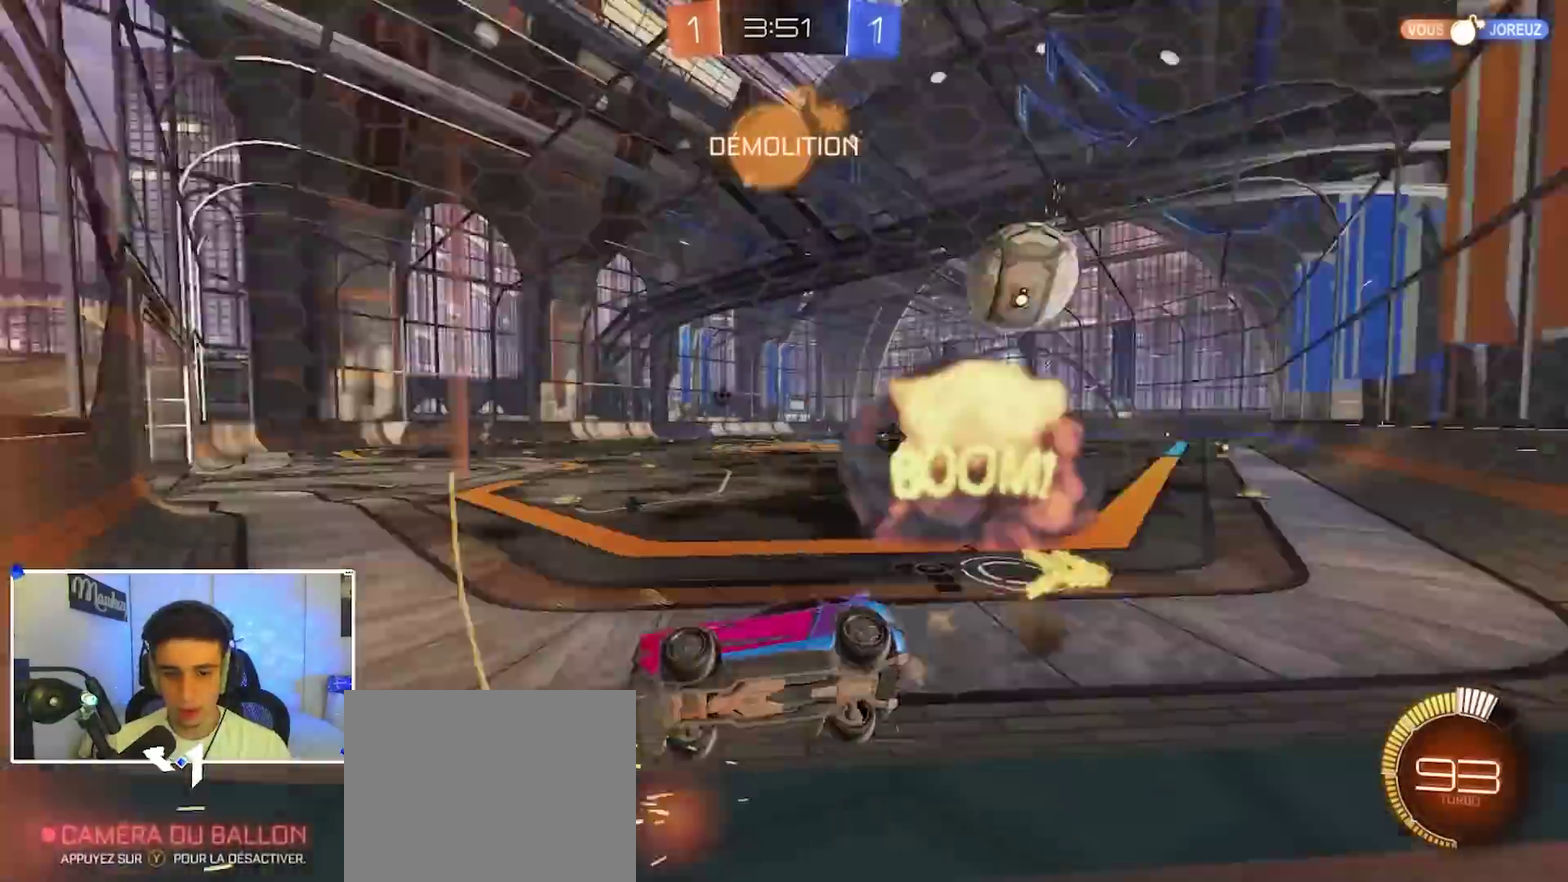
{"dt_ms": 500, "buttons": ["R2"], "left_stick": "right", "right_stick": "center", "events": [[183, "L2", "up"], [200, "X", "down"], [217, "R2", "down"], [383, "left_stick", "right"], [400, "X", "up"]]}
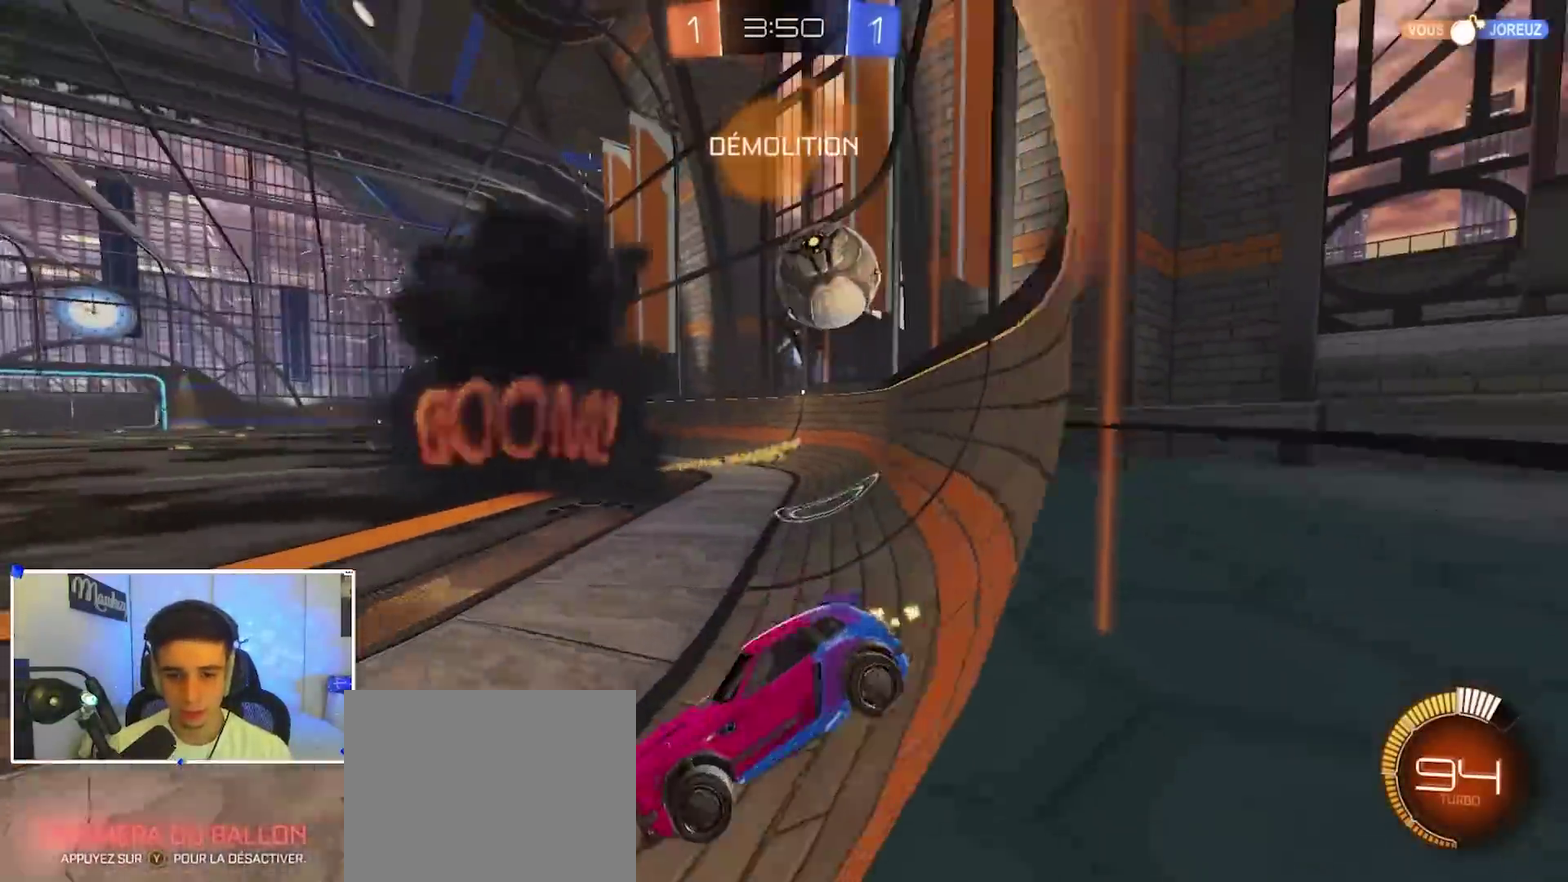
{"dt_ms": 400, "buttons": [], "left_stick": "right", "right_stick": "center", "events": [[50, "R2", "up"], [200, "R2", "down"], [333, "R2", "up"]]}